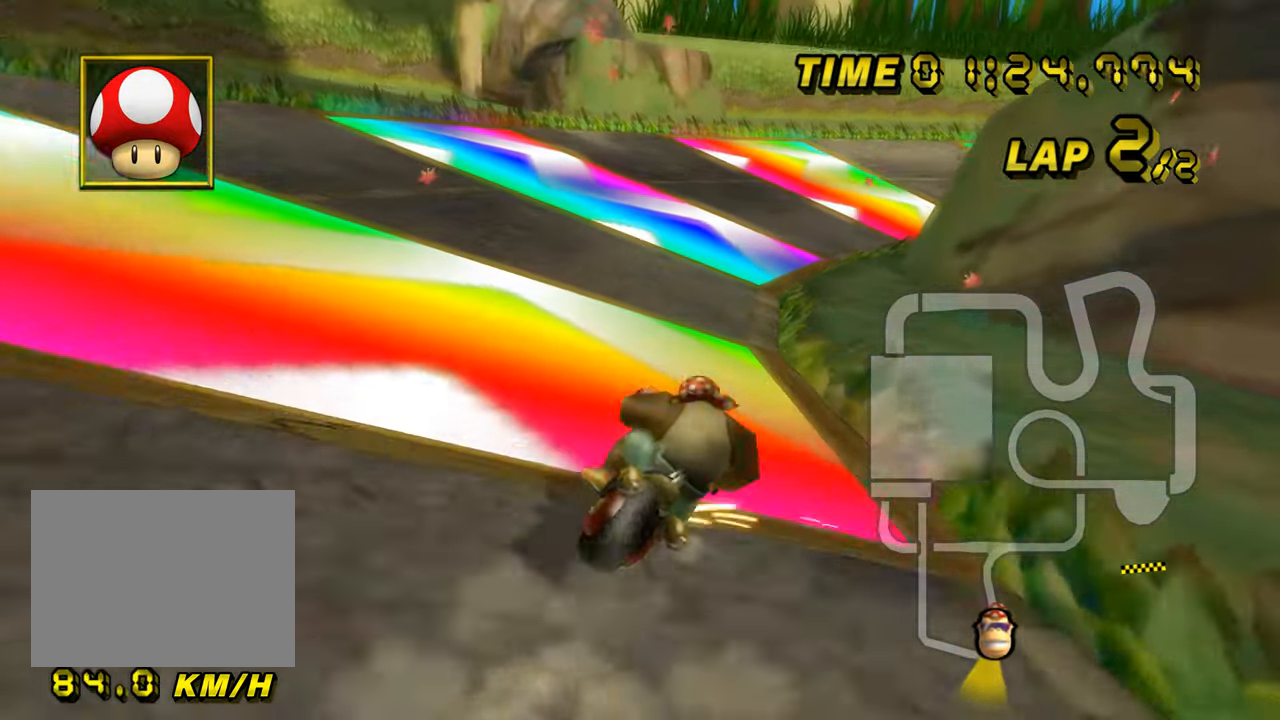
Gameplay with a controller (Nintendo layout); each line is a JSON object with the inputs held at the frame after it. "events" lists button and stick changes between this image and that frame as [ms after this image, input, new state], when the widget could be followed in between. Not read: B L3 R3 X Y Z.
{"buttons": ["A", "R1"], "left_stick": "right", "events": [[50, "left_stick", "left"], [167, "left_stick", "center"], [284, "left_stick", "up-right"], [351, "left_stick", "right"]]}
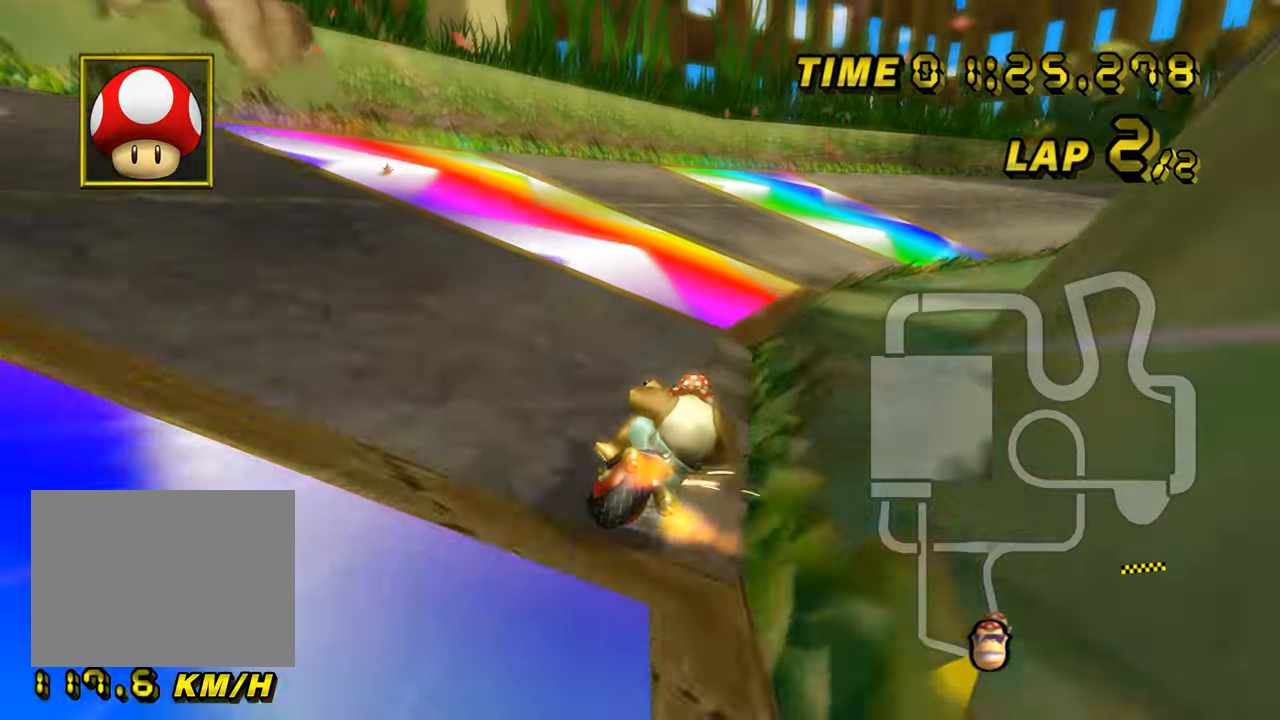
{"buttons": ["A"], "left_stick": "center", "events": [[317, "R1", "up"], [350, "DPAD_UP", "down"], [367, "DPAD_UP", "up"], [434, "left_stick", "center"]]}
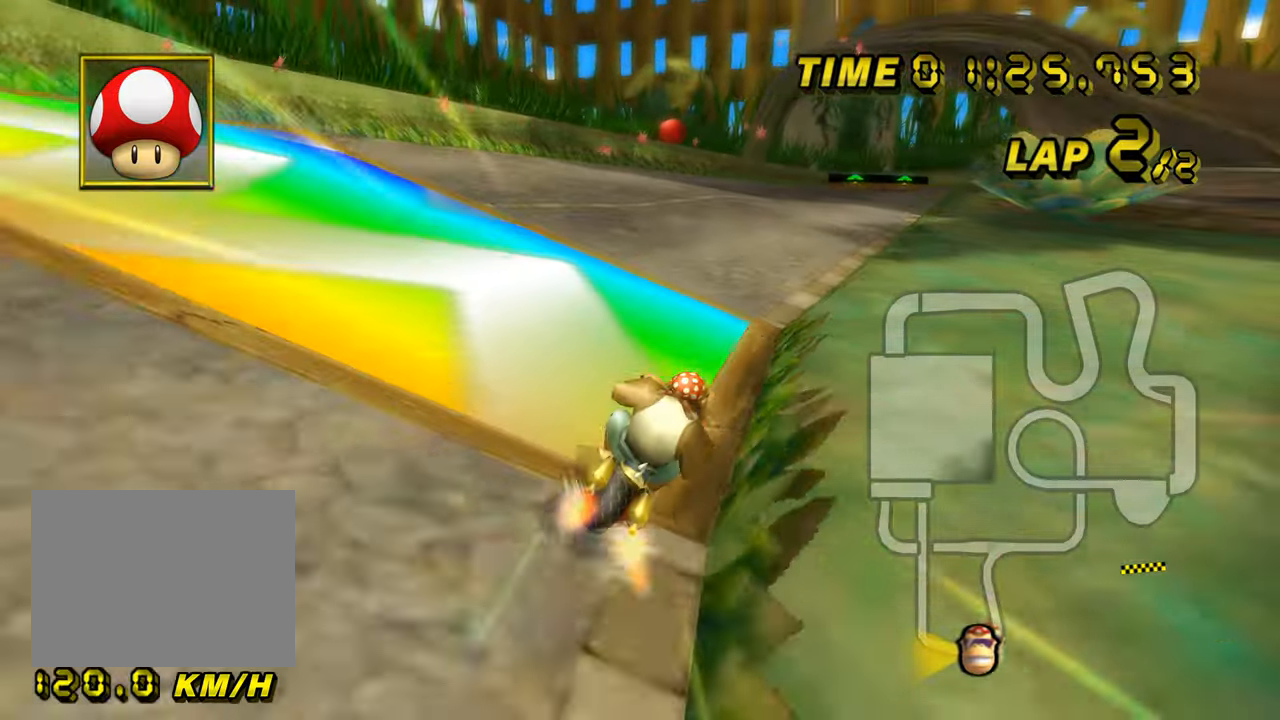
{"buttons": ["A"], "left_stick": "up-left", "events": [[66, "left_stick", "left"], [484, "left_stick", "up-left"]]}
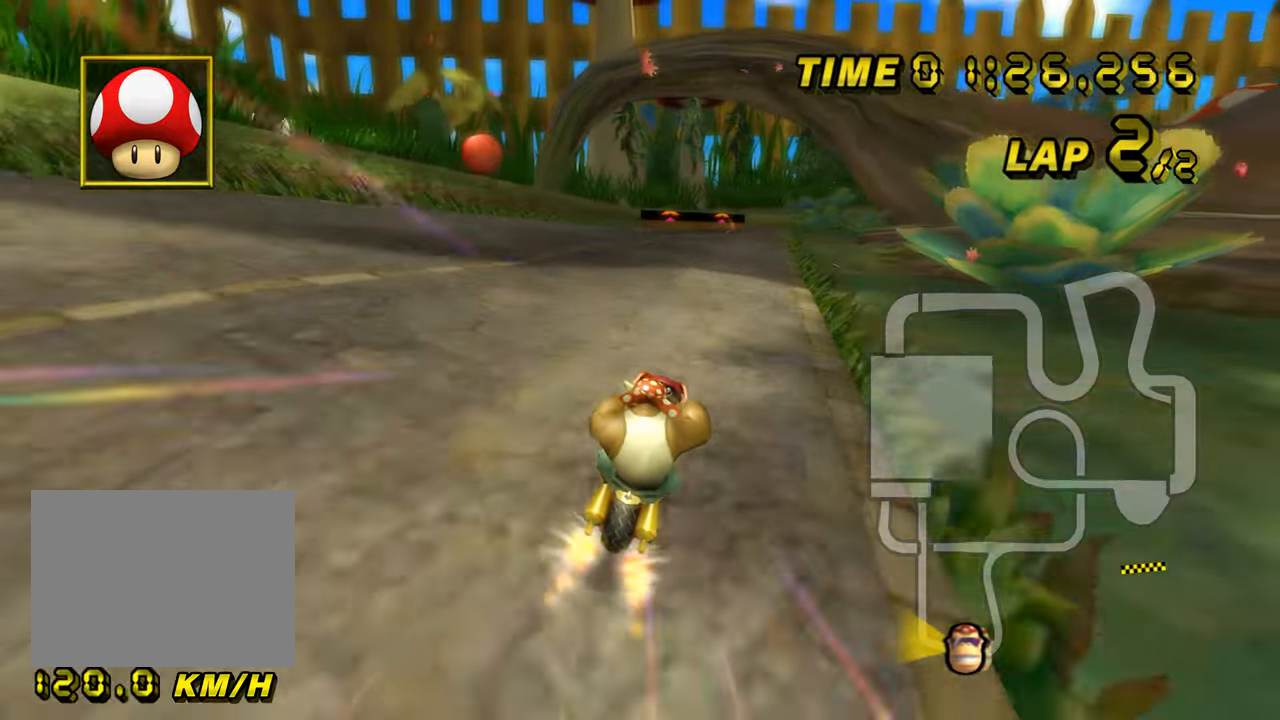
{"buttons": ["A"], "left_stick": "left", "events": [[200, "left_stick", "left"]]}
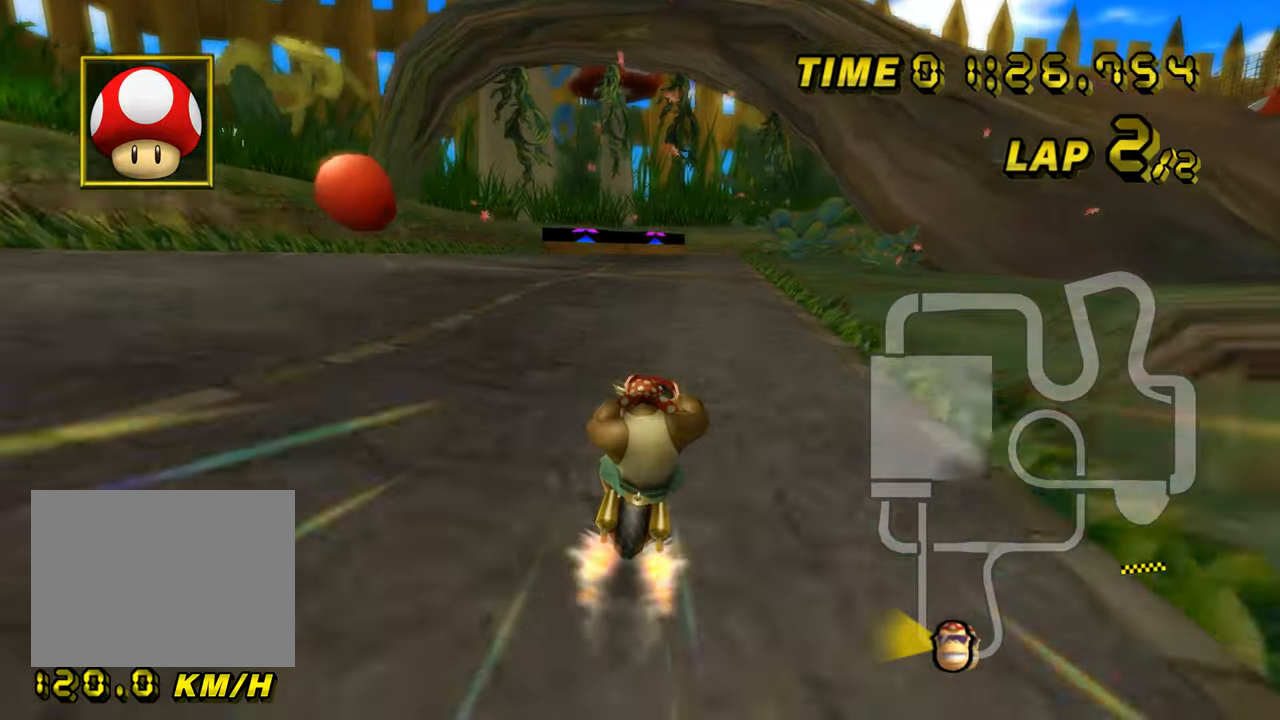
{"buttons": ["A"], "left_stick": "center", "events": [[16, "left_stick", "center"]]}
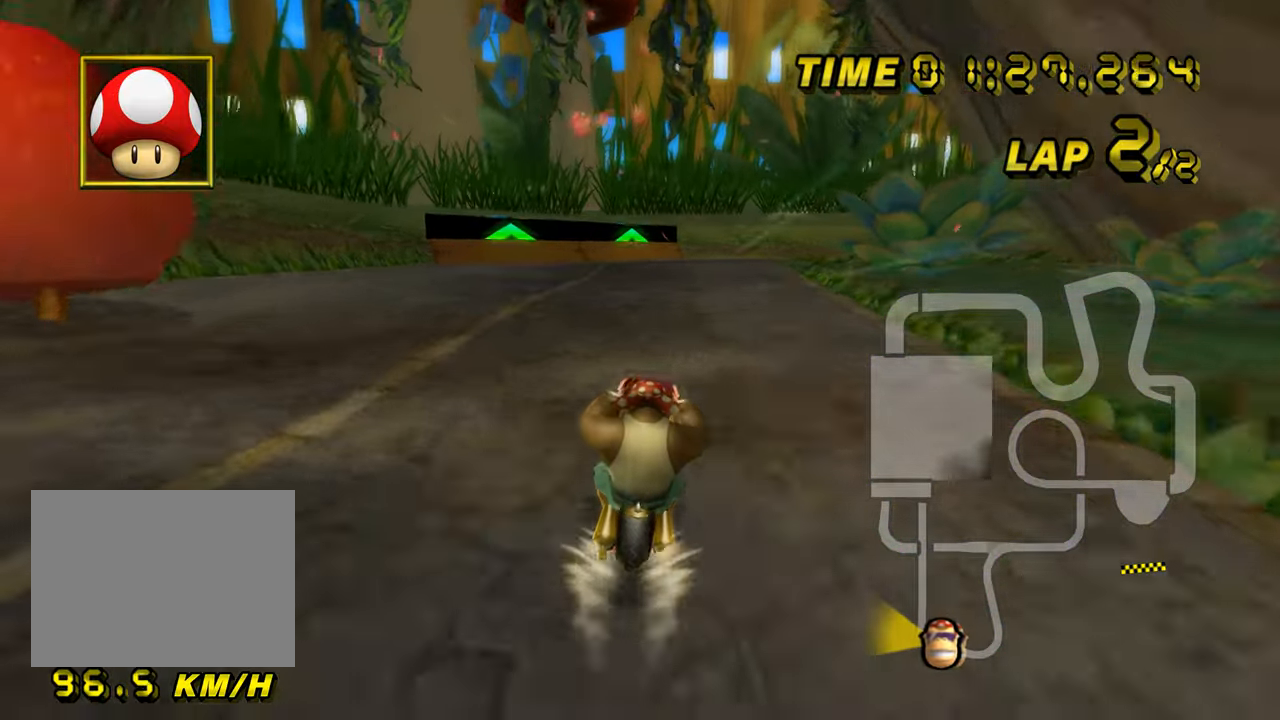
{"buttons": ["A", "R1"], "left_stick": "right", "events": [[67, "R1", "down"], [234, "left_stick", "right"], [351, "R1", "up"], [401, "R1", "down"]]}
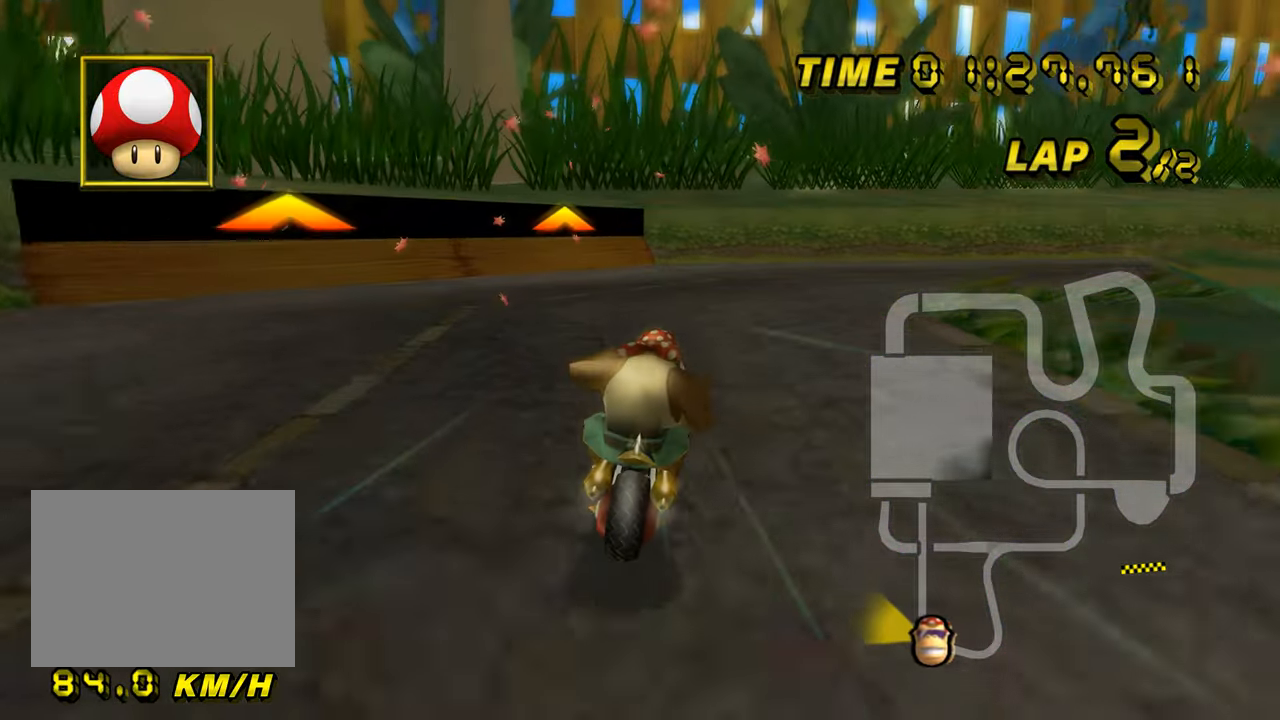
{"buttons": ["A", "R1"], "left_stick": "right", "events": []}
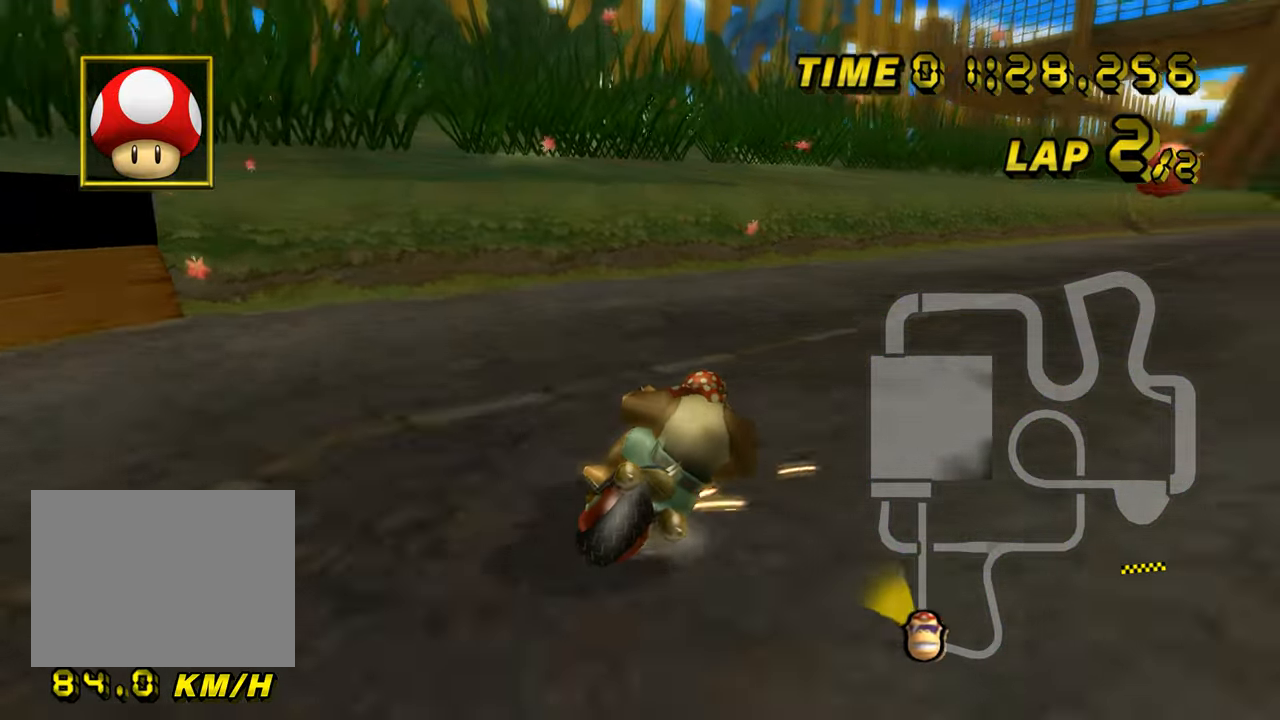
{"buttons": ["A", "R1"], "left_stick": "up-right", "events": [[167, "left_stick", "up-right"]]}
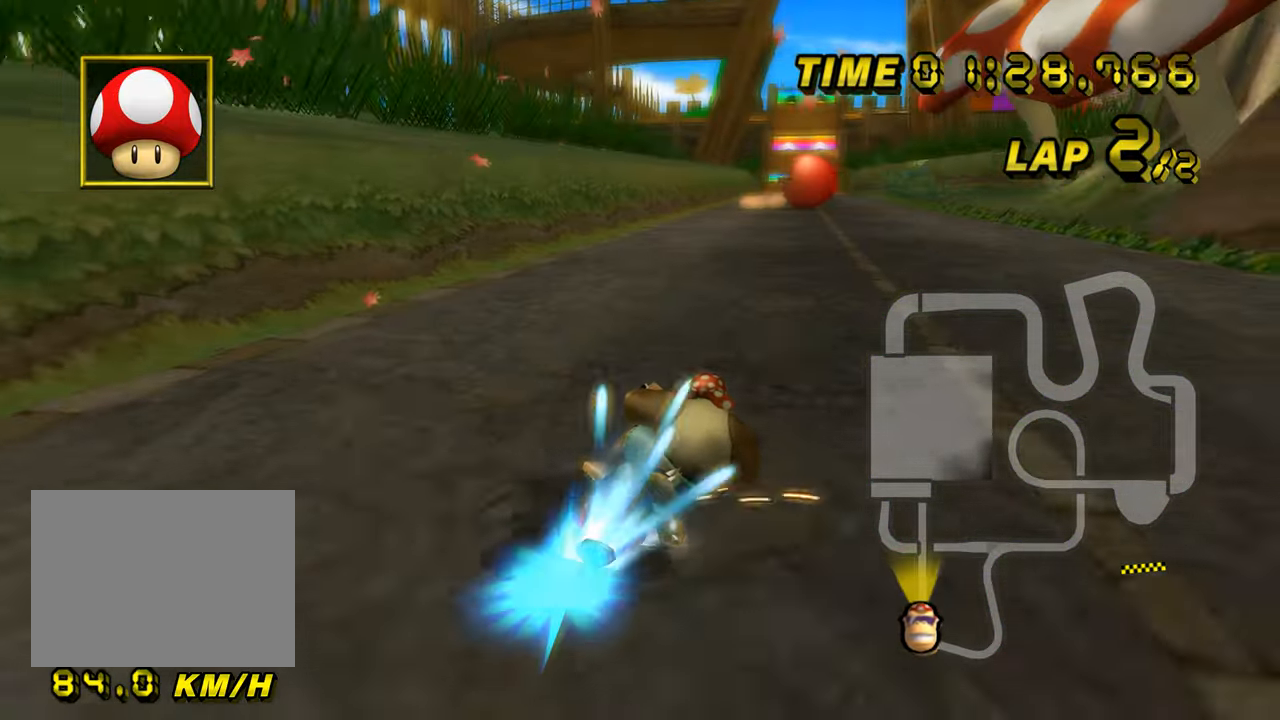
{"buttons": ["A"], "left_stick": "center", "events": [[33, "R1", "up"], [33, "left_stick", "up-left"], [116, "left_stick", "center"], [450, "DPAD_UP", "down"], [467, "DPAD_UP", "up"]]}
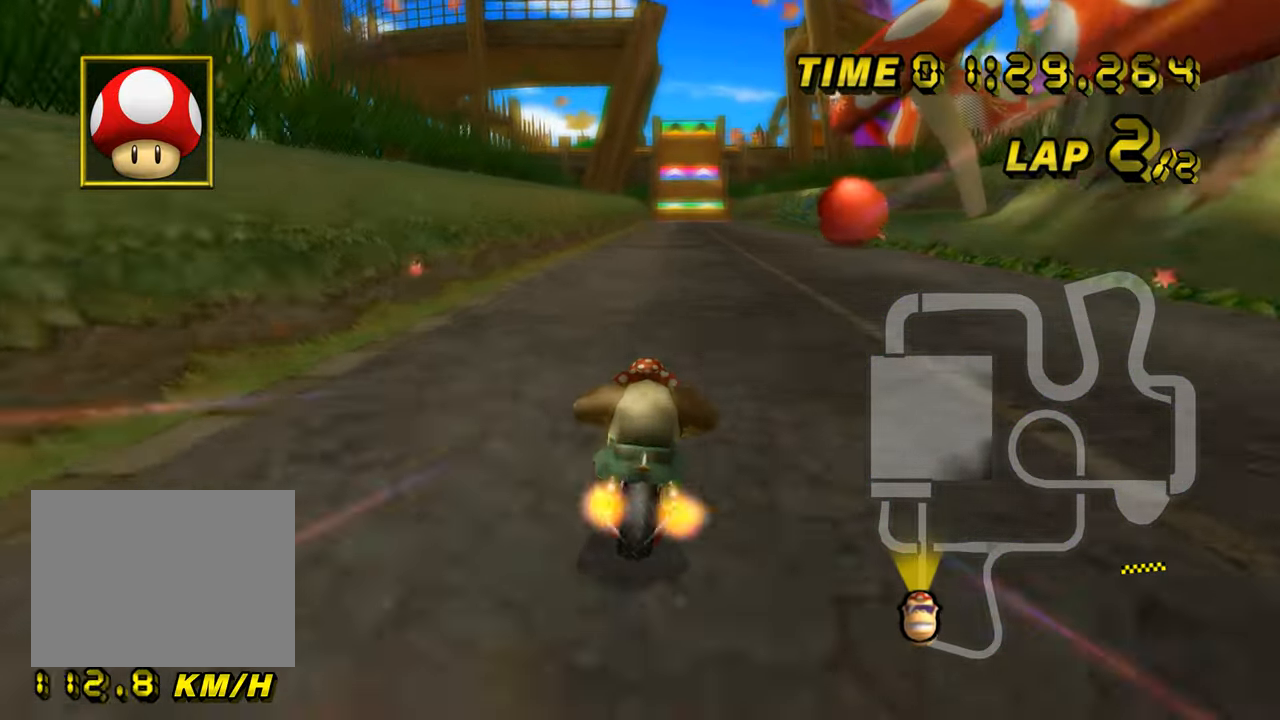
{"buttons": ["A"], "left_stick": "center", "events": []}
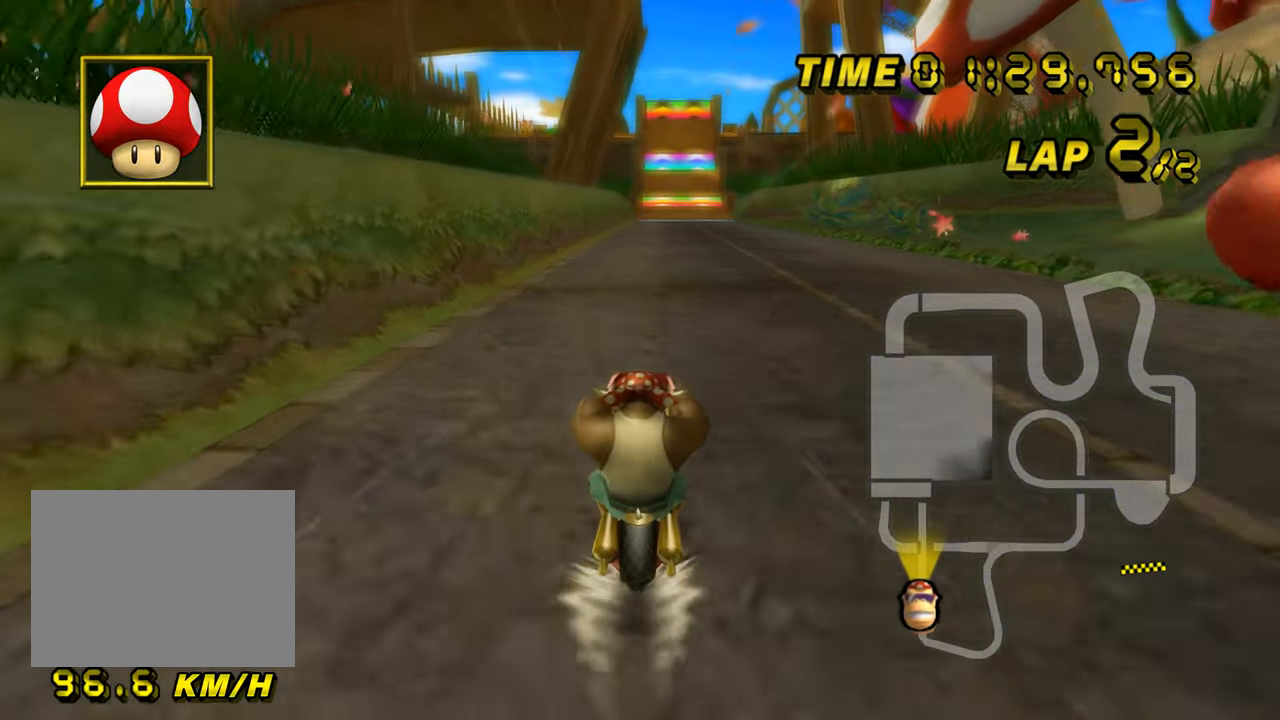
{"buttons": ["A"], "left_stick": "center", "events": []}
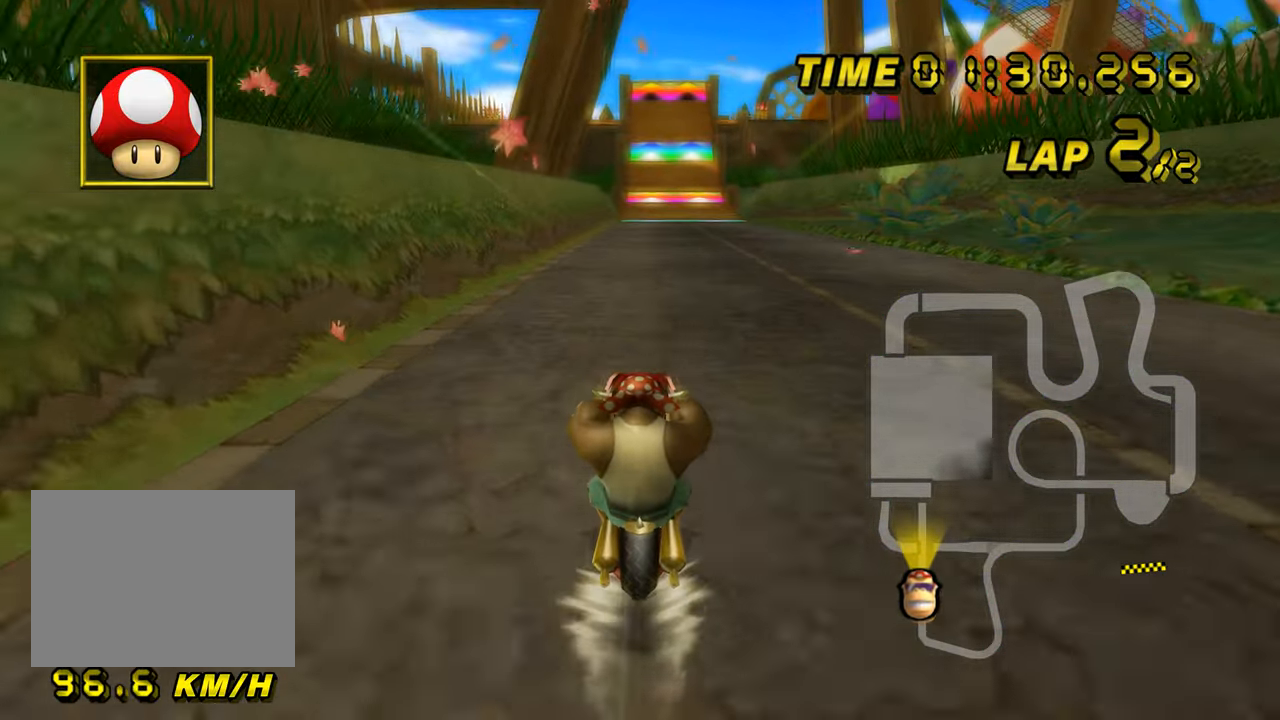
{"buttons": ["A"], "left_stick": "center", "events": []}
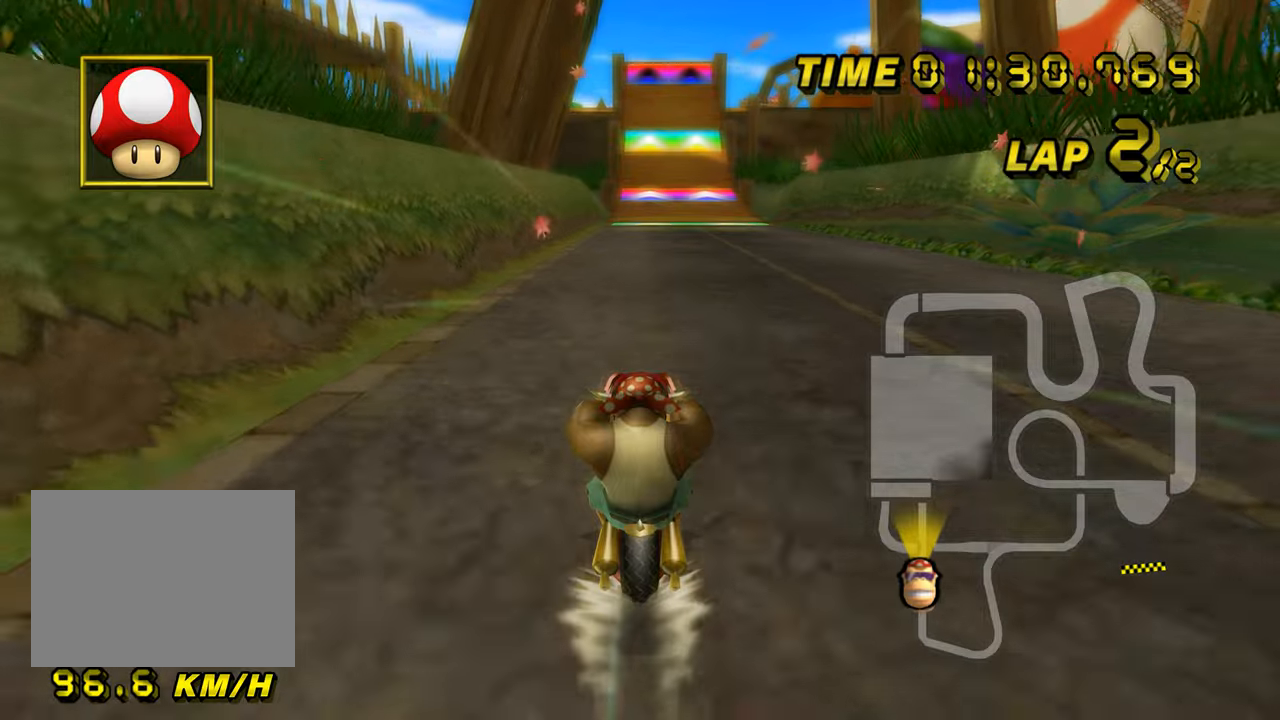
{"buttons": ["A"], "left_stick": "center", "events": []}
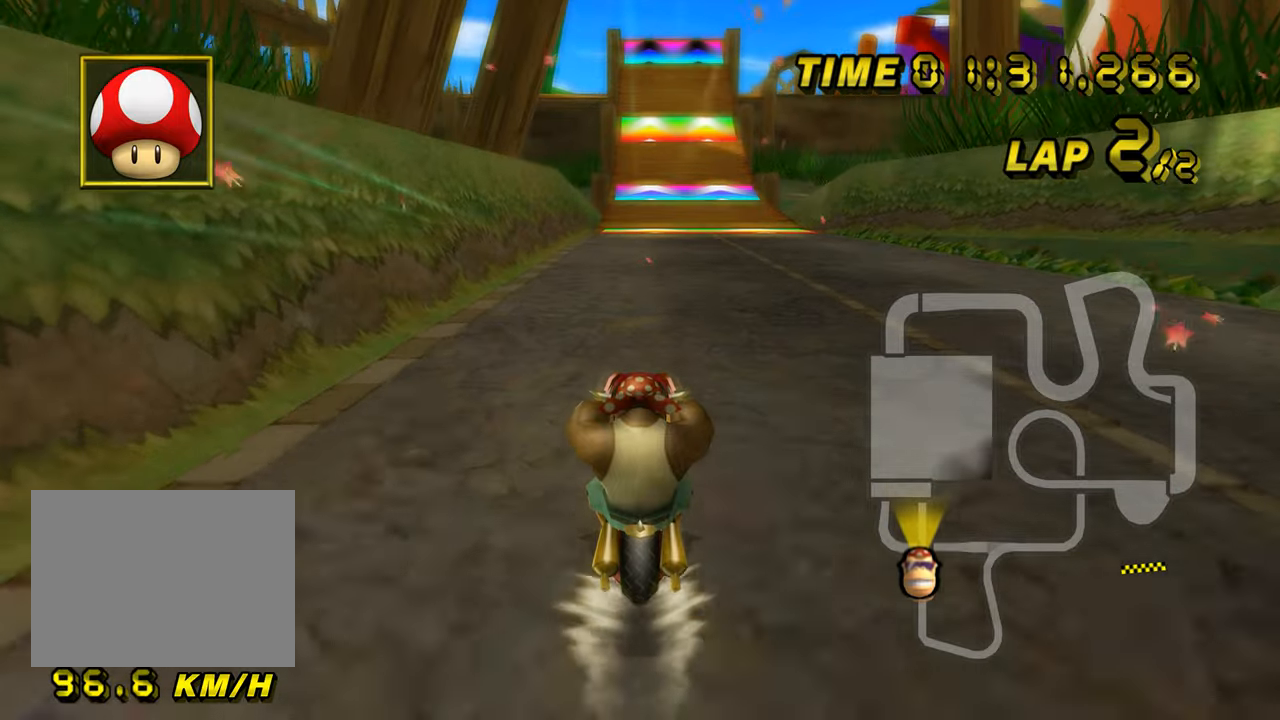
{"buttons": ["A"], "left_stick": "center", "events": [[367, "DPAD_UP", "down"], [383, "DPAD_UP", "up"], [484, "DPAD_UP", "down"], [500, "DPAD_UP", "up"]]}
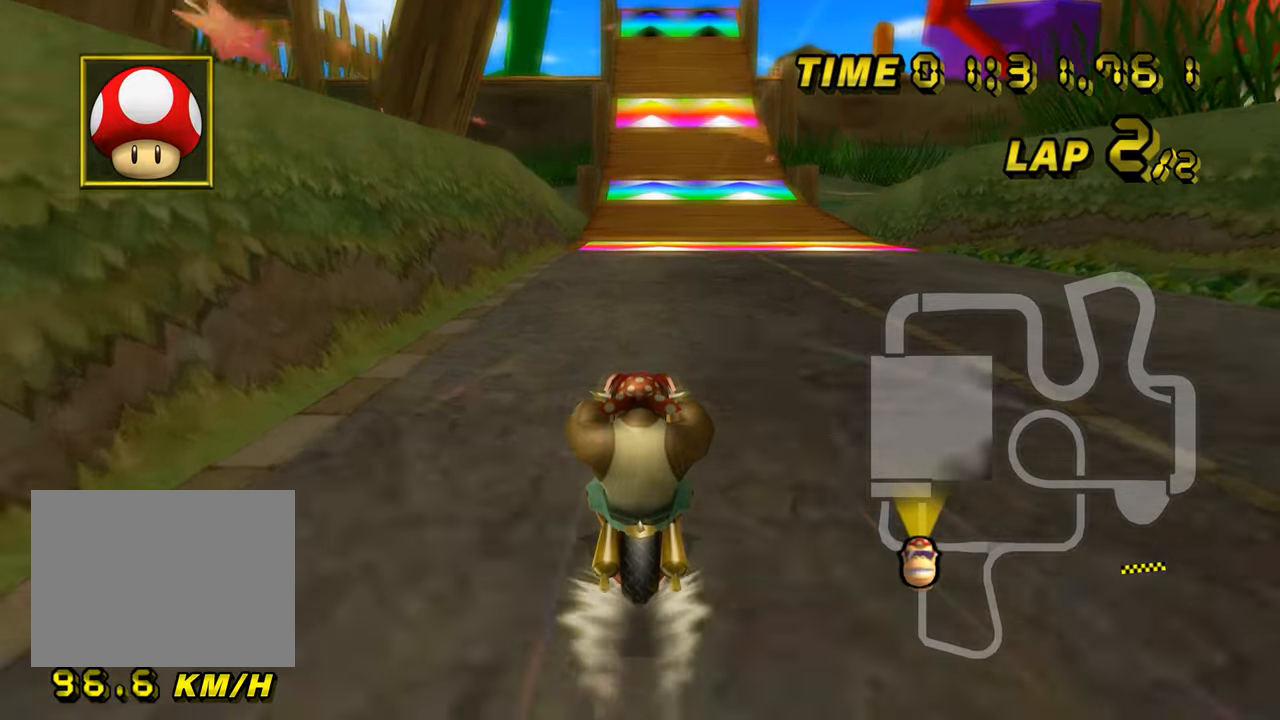
{"buttons": ["A", "DPAD_UP"], "left_stick": "center", "events": [[67, "DPAD_UP", "down"], [84, "DPAD_UP", "up"], [167, "DPAD_UP", "down"], [184, "DPAD_UP", "up"], [284, "DPAD_UP", "down"], [301, "DPAD_UP", "up"], [401, "DPAD_UP", "down"], [417, "DPAD_UP", "up"], [501, "DPAD_UP", "down"]]}
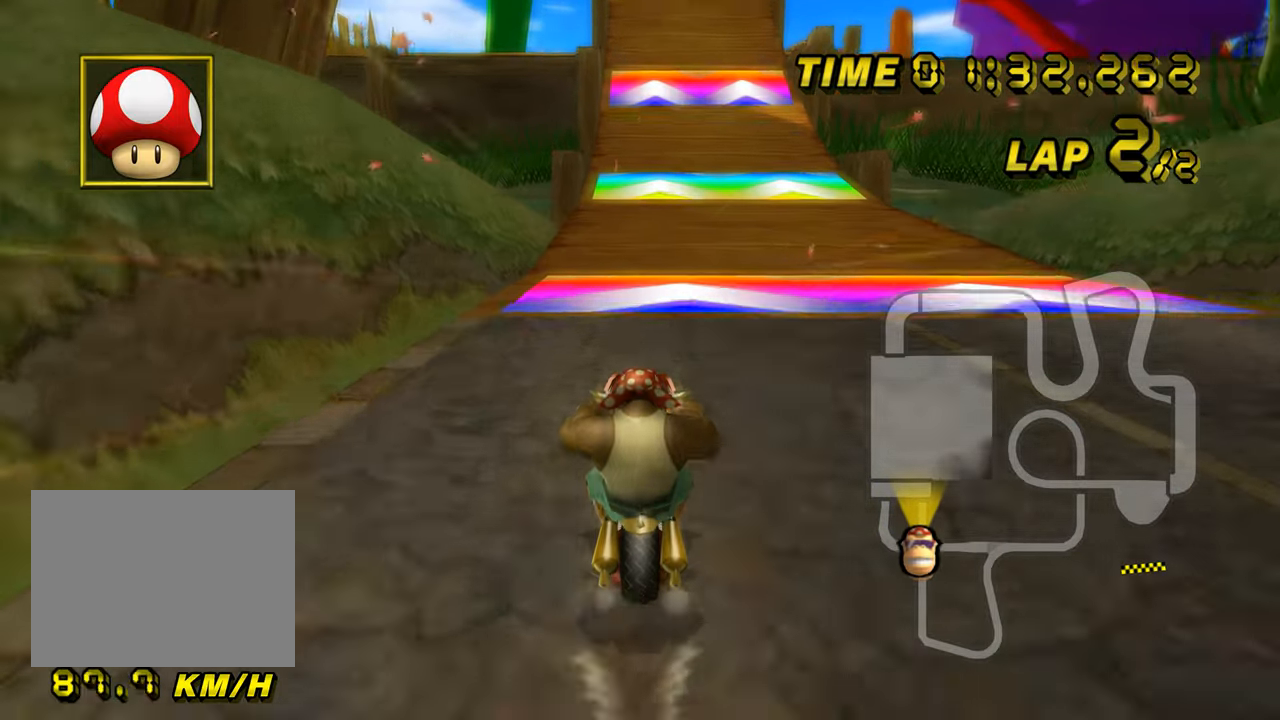
{"buttons": ["A"], "left_stick": "left", "events": [[16, "DPAD_UP", "up"], [367, "left_stick", "left"]]}
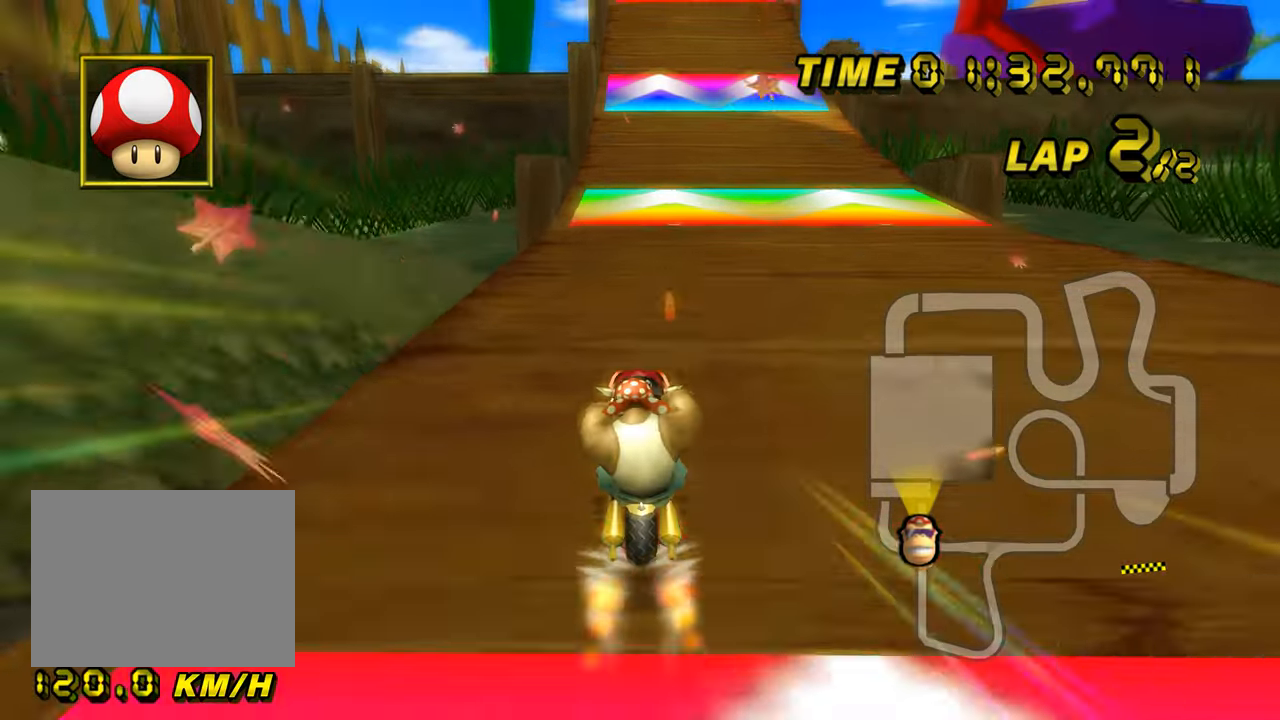
{"buttons": ["A"], "left_stick": "center", "events": [[250, "left_stick", "center"], [417, "DPAD_DOWN", "down"], [434, "DPAD_DOWN", "up"]]}
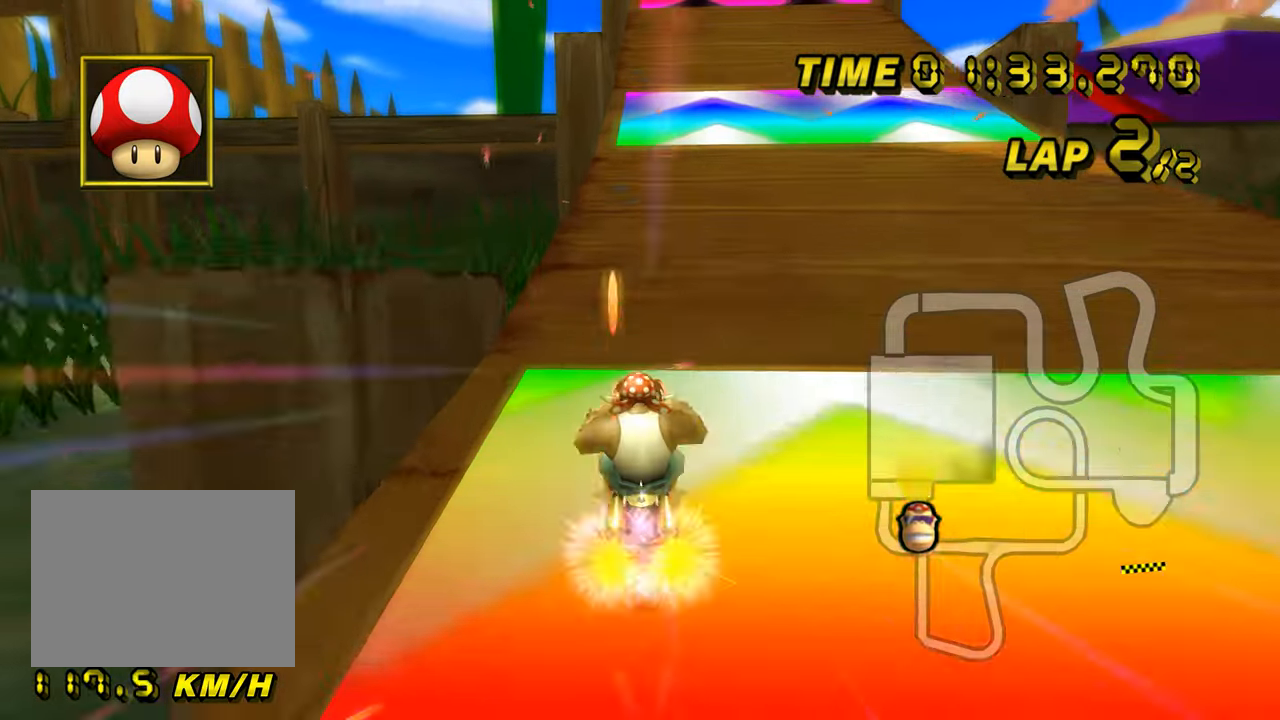
{"buttons": ["A"], "left_stick": "center", "events": []}
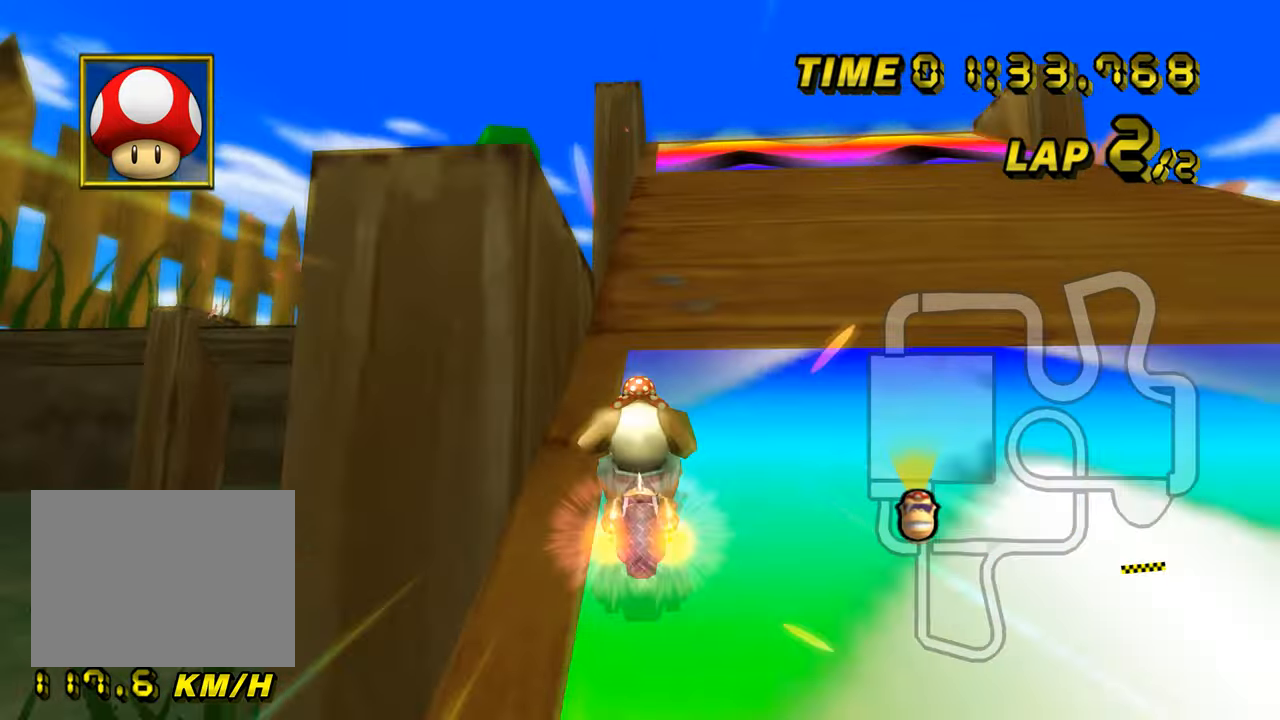
{"buttons": ["A"], "left_stick": "up", "events": [[34, "left_stick", "left"], [234, "left_stick", "up-left"], [384, "left_stick", "up"], [434, "DPAD_DOWN", "down"], [451, "DPAD_DOWN", "up"]]}
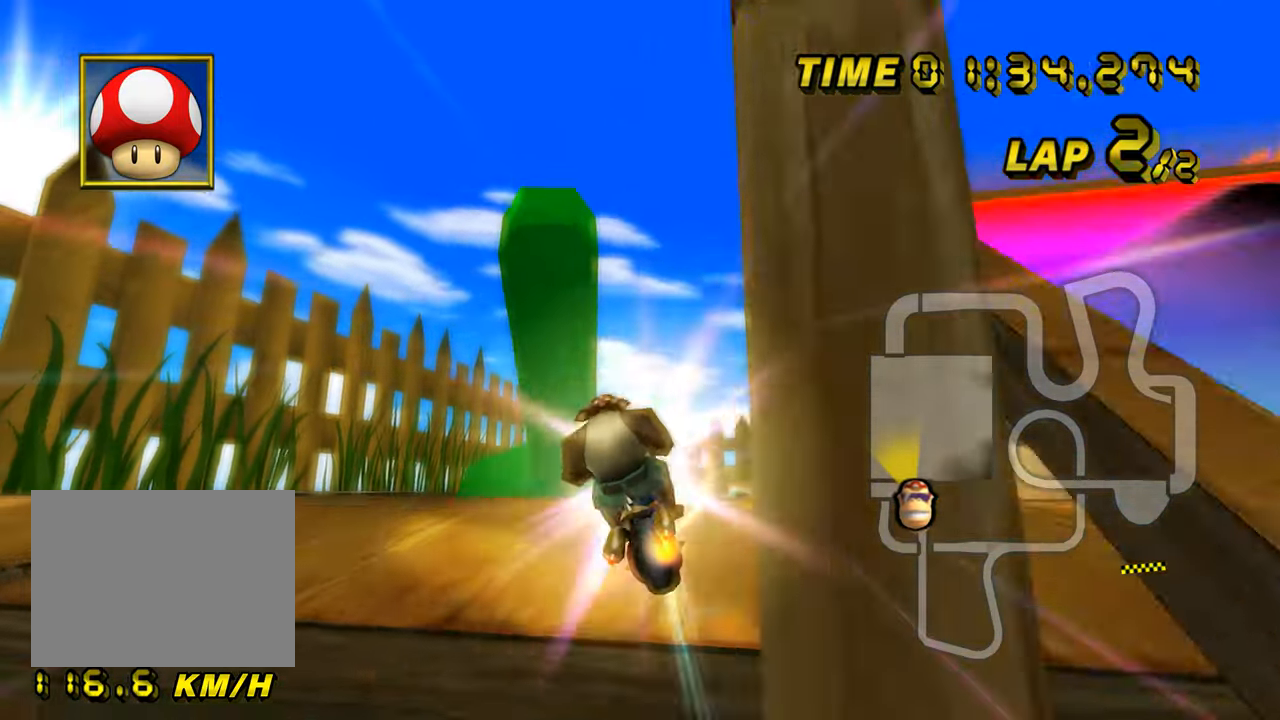
{"buttons": ["A"], "left_stick": "up", "events": []}
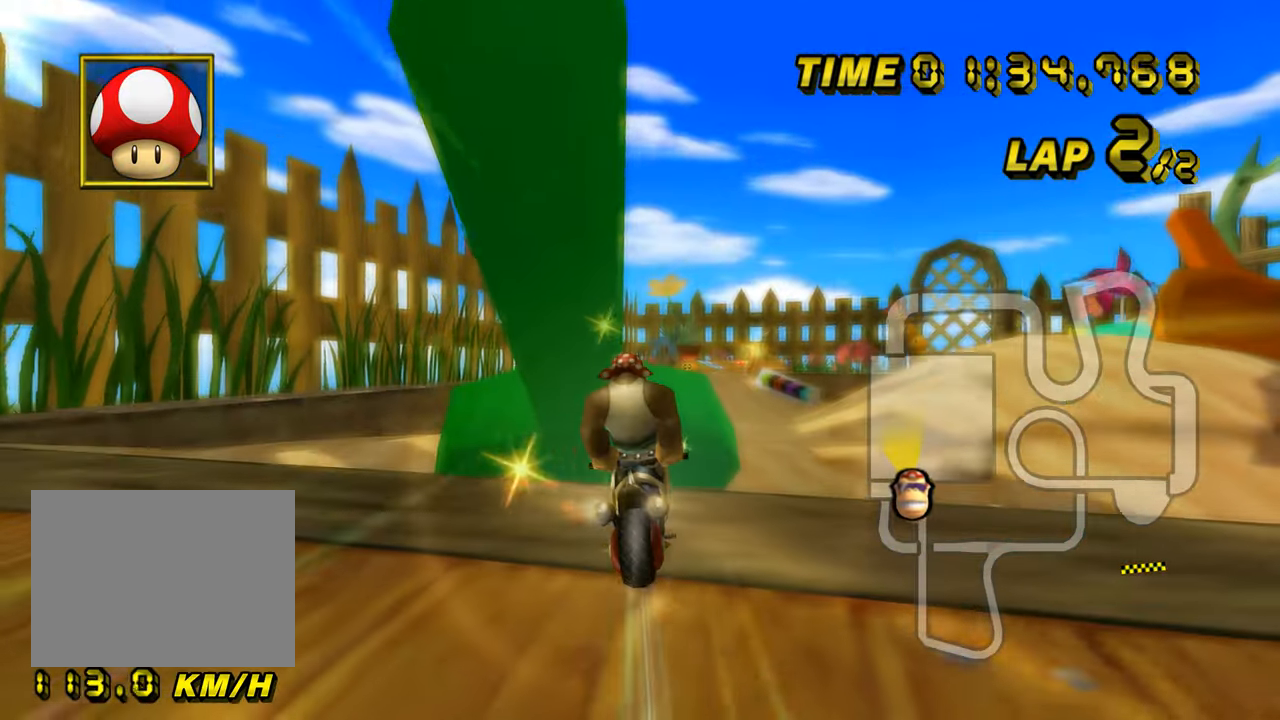
{"buttons": ["A", "R1"], "left_stick": "right", "events": [[234, "R1", "down"], [417, "left_stick", "right"]]}
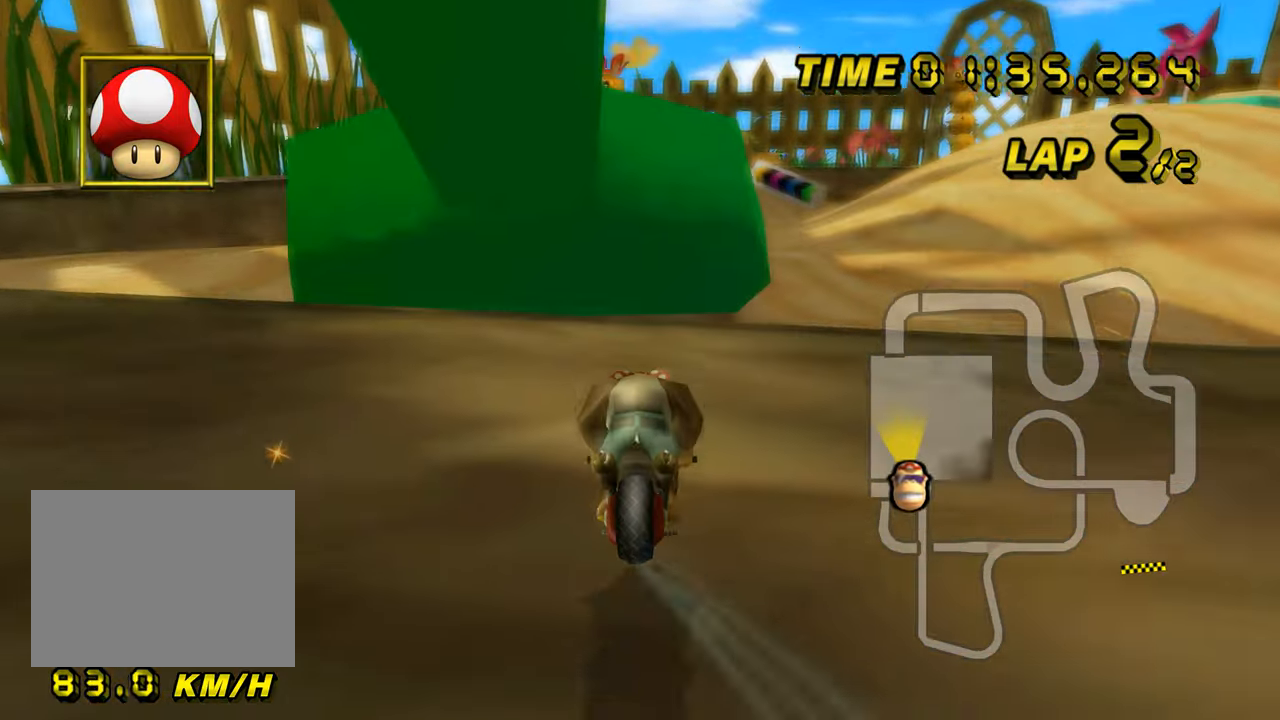
{"buttons": ["A"], "left_stick": "up", "events": [[217, "left_stick", "center"], [233, "R1", "up"], [300, "DPAD_UP", "down"], [317, "DPAD_UP", "up"], [317, "left_stick", "up"]]}
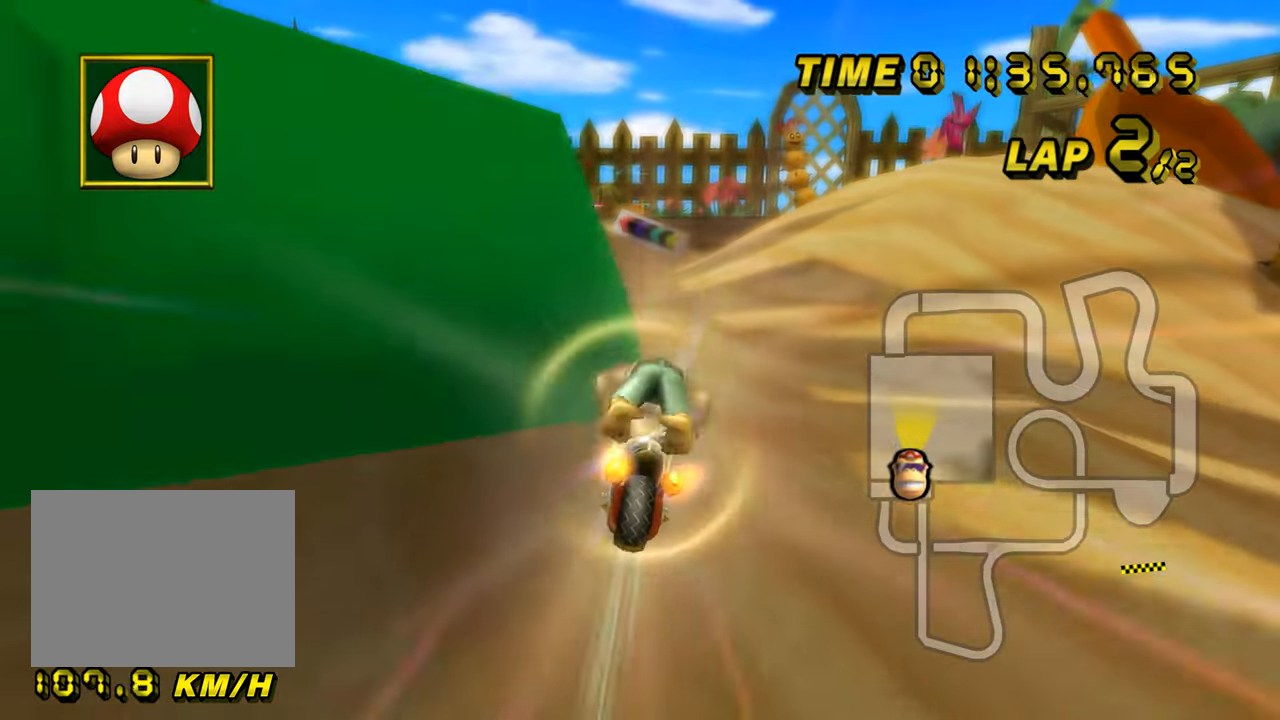
{"buttons": ["A"], "left_stick": "up", "events": []}
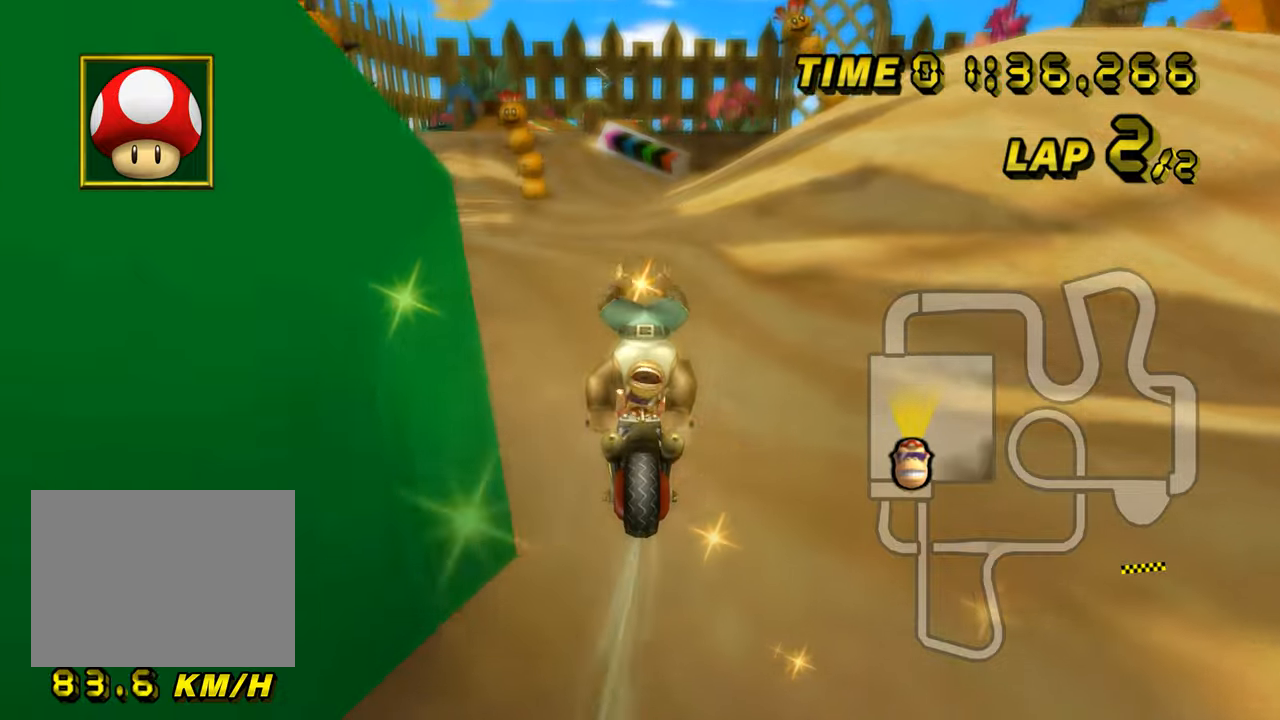
{"buttons": ["A"], "left_stick": "center", "events": [[17, "R1", "down"], [100, "left_stick", "up-left"], [234, "left_stick", "left"], [384, "R1", "up"], [401, "DPAD_UP", "down"], [417, "DPAD_UP", "up"], [417, "left_stick", "center"]]}
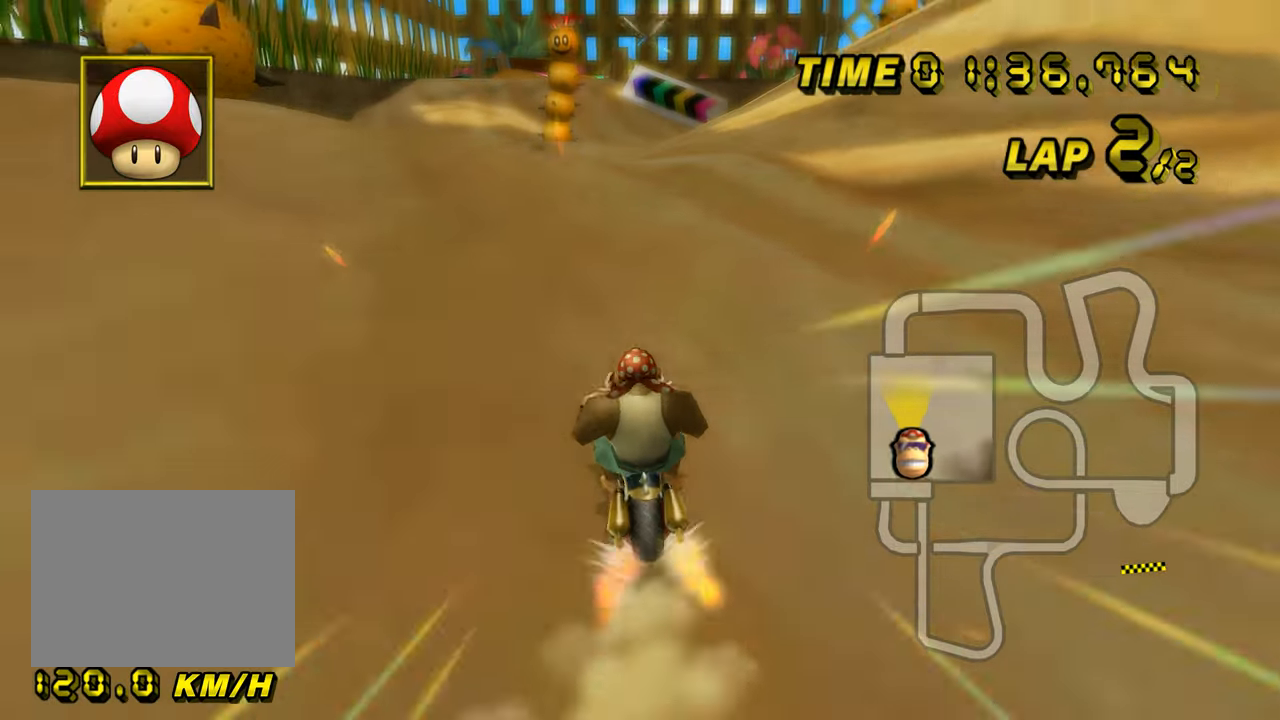
{"buttons": ["A"], "left_stick": "right", "events": [[66, "DPAD_UP", "down"], [83, "DPAD_UP", "up"], [116, "left_stick", "right"], [283, "DPAD_UP", "down"], [300, "DPAD_UP", "up"], [333, "left_stick", "center"], [450, "DPAD_UP", "down"], [467, "DPAD_UP", "up"], [467, "left_stick", "right"]]}
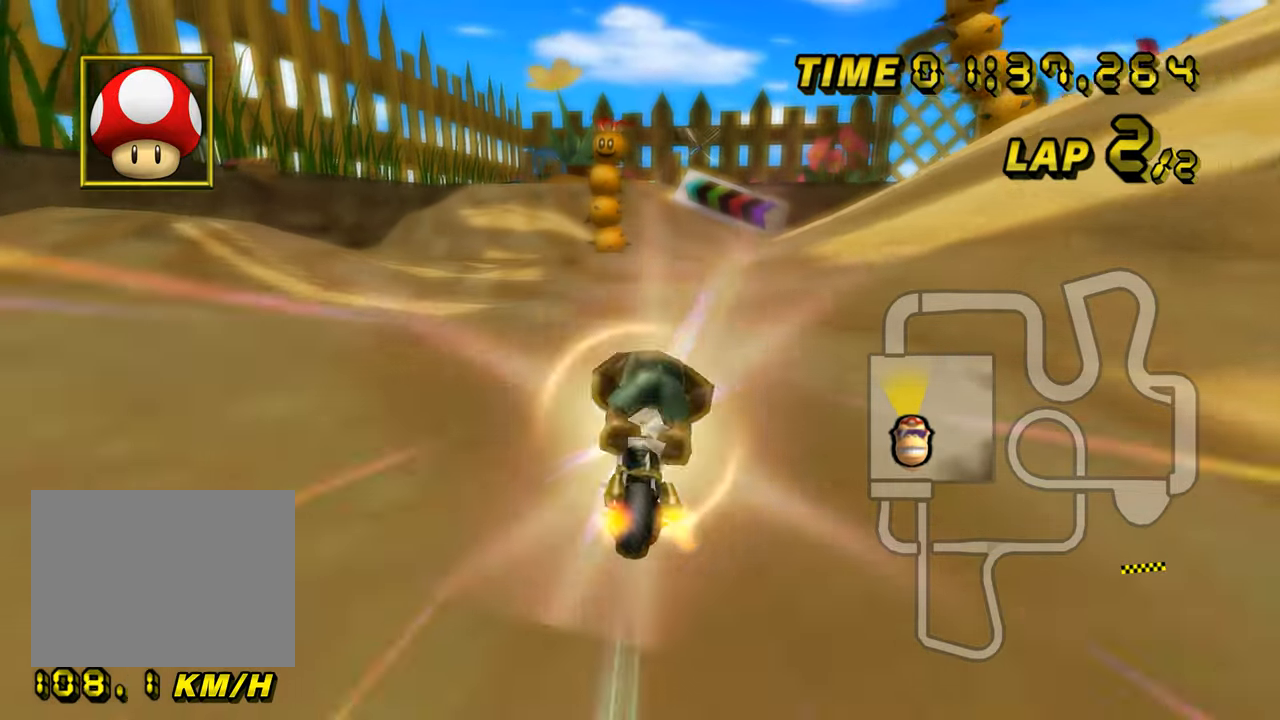
{"buttons": ["A"], "left_stick": "down", "events": [[84, "left_stick", "down"], [334, "DPAD_UP", "down"], [351, "DPAD_UP", "up"], [484, "DPAD_UP", "down"], [501, "DPAD_UP", "up"]]}
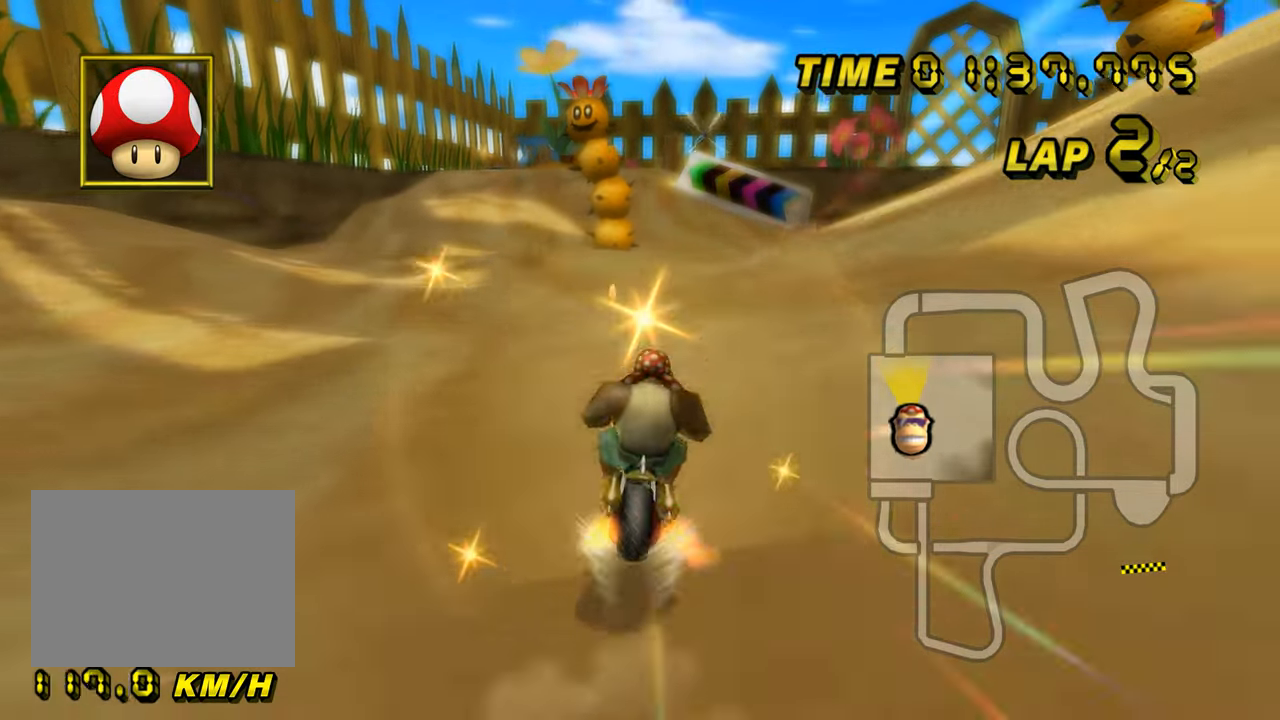
{"buttons": ["A"], "left_stick": "down", "events": [[183, "DPAD_UP", "down"], [200, "DPAD_UP", "up"]]}
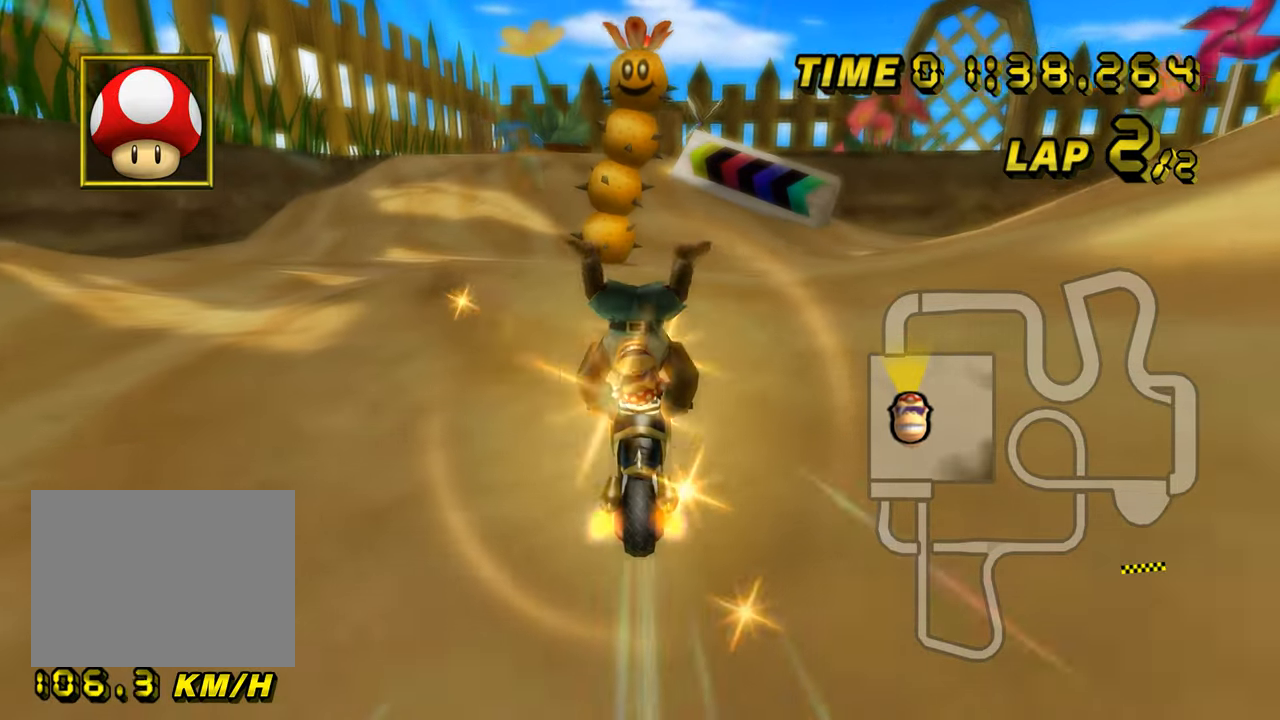
{"buttons": ["A"], "left_stick": "center", "events": [[217, "DPAD_UP", "down"], [234, "DPAD_UP", "up"], [284, "left_stick", "center"]]}
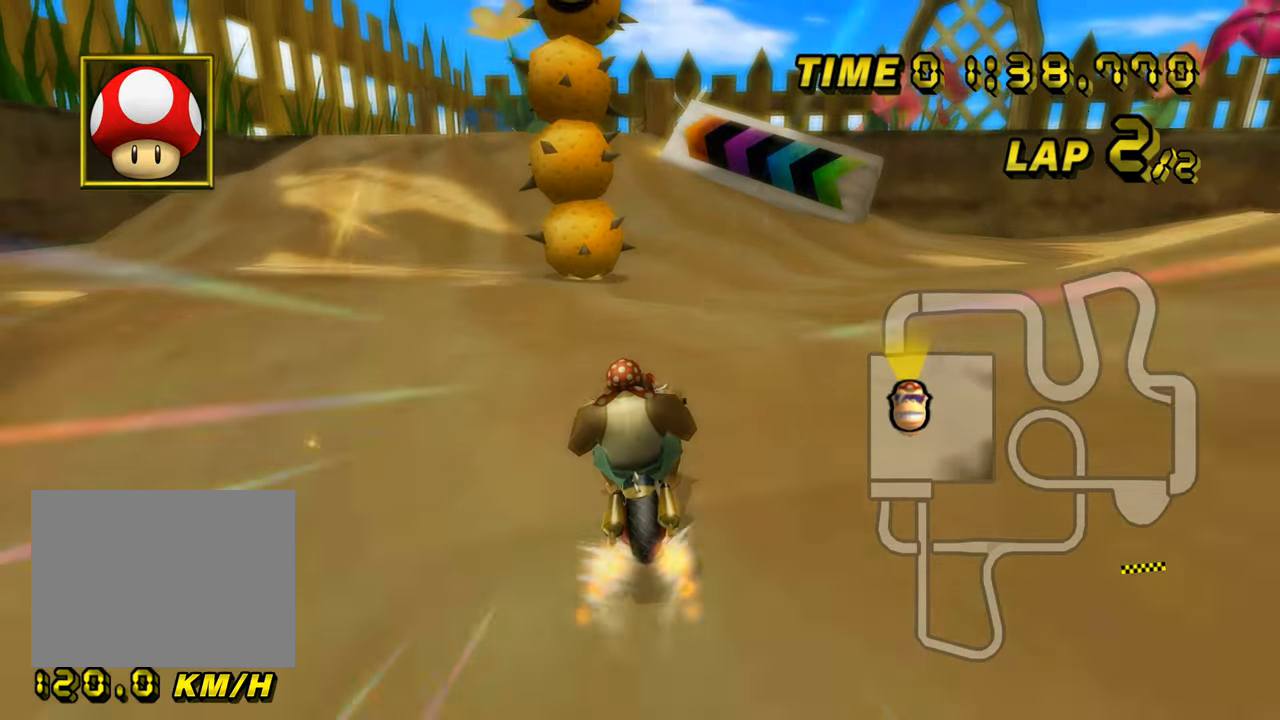
{"buttons": ["A"], "left_stick": "down", "events": [[83, "DPAD_UP", "down"], [100, "DPAD_UP", "up"], [100, "left_stick", "up"], [250, "left_stick", "center"], [350, "left_stick", "down"]]}